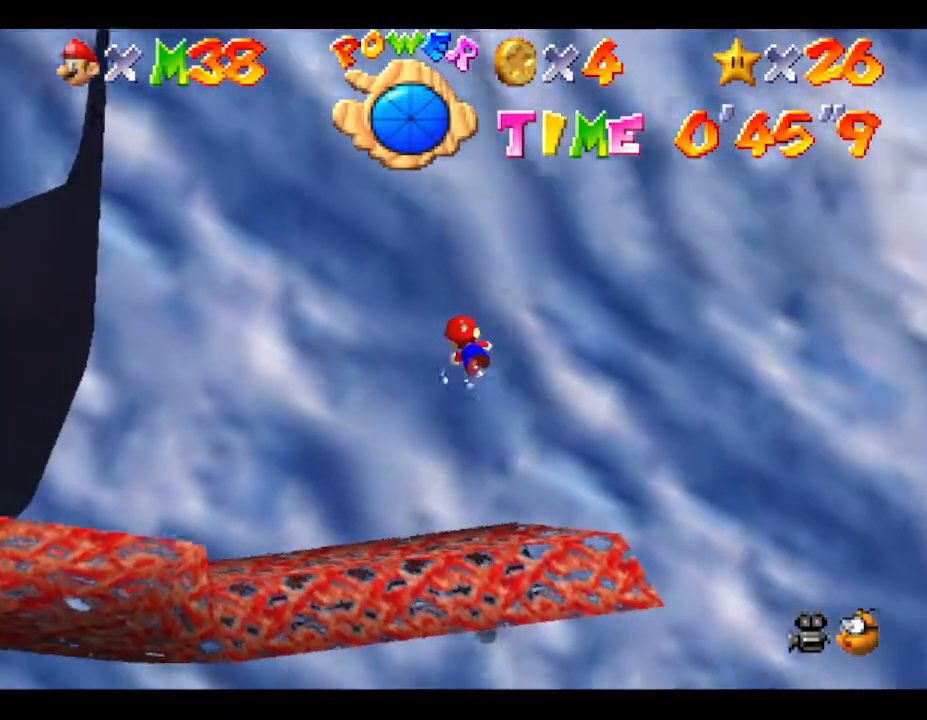
Gameplay with a controller (Nintendo layout); each line is a JSON object with the inputs held at the frame after it. "events" lists button and stick changes between this image and that frame as [ms after this image, input, new state], when the widget could be followed in between. Not read: L3 R3.
{"buttons": [], "left_stick": "down-left", "events": []}
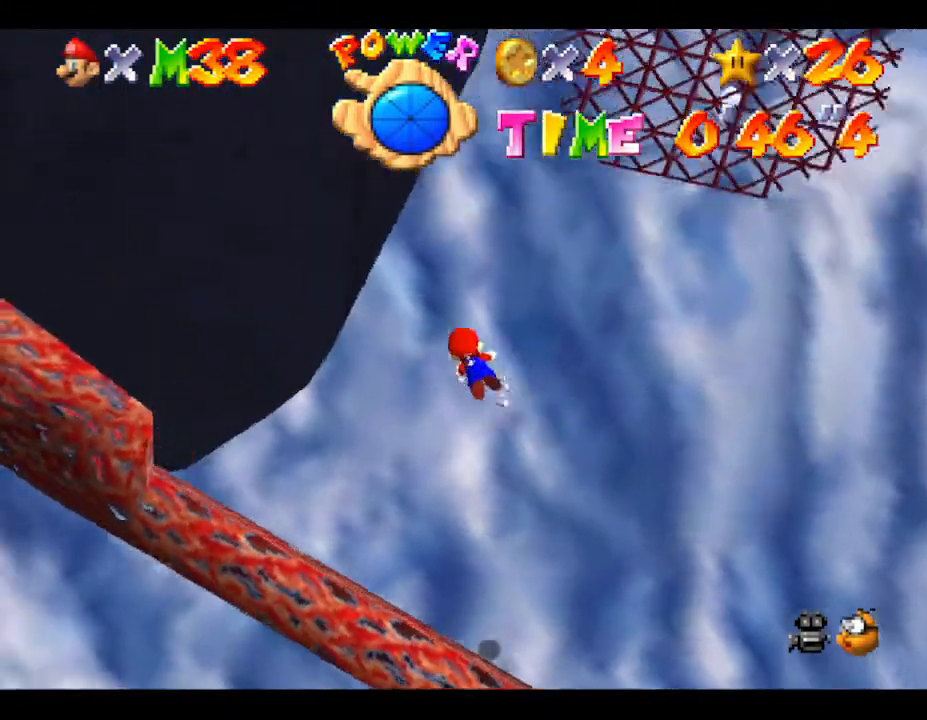
{"buttons": [], "left_stick": "down-right", "events": [[83, "left_stick", "down-right"]]}
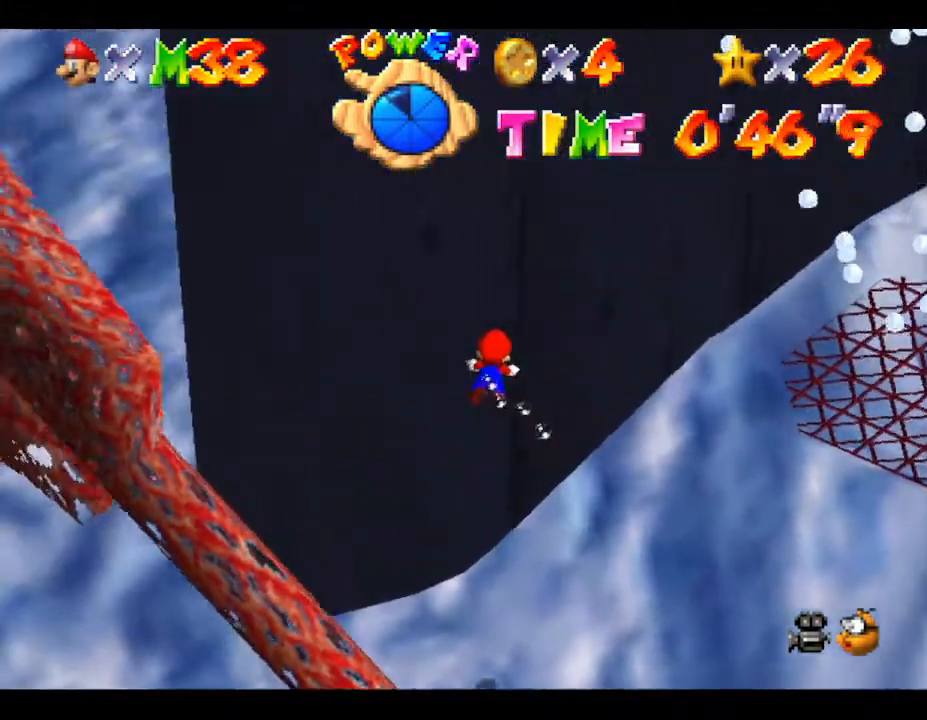
{"buttons": [], "left_stick": "right", "events": [[133, "left_stick", "right"], [233, "A", "down"], [483, "A", "up"]]}
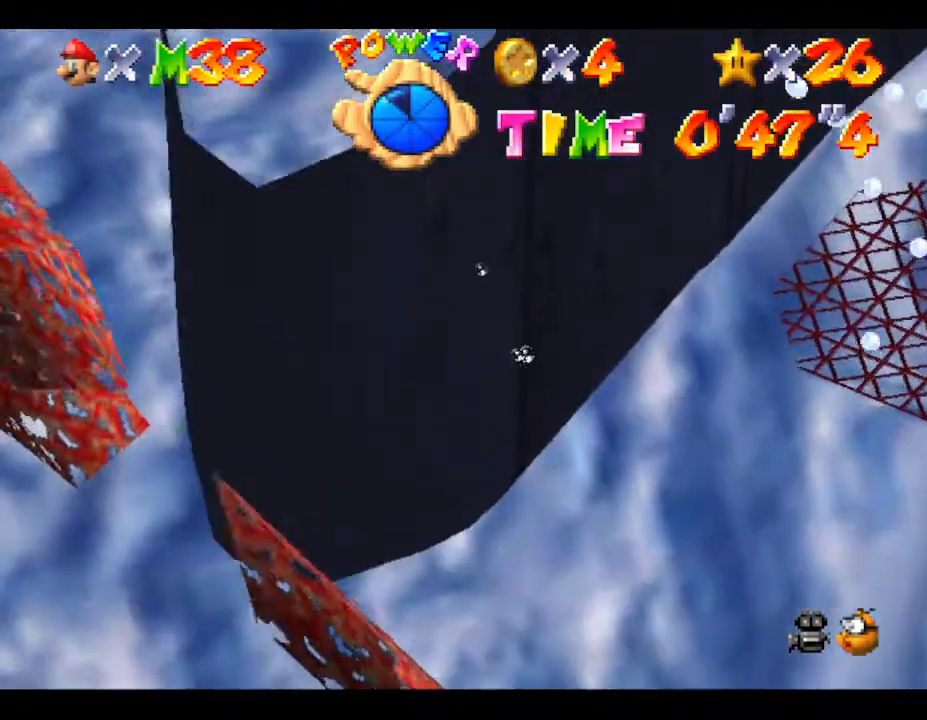
{"buttons": [], "left_stick": "down-right", "events": [[417, "left_stick", "down-right"]]}
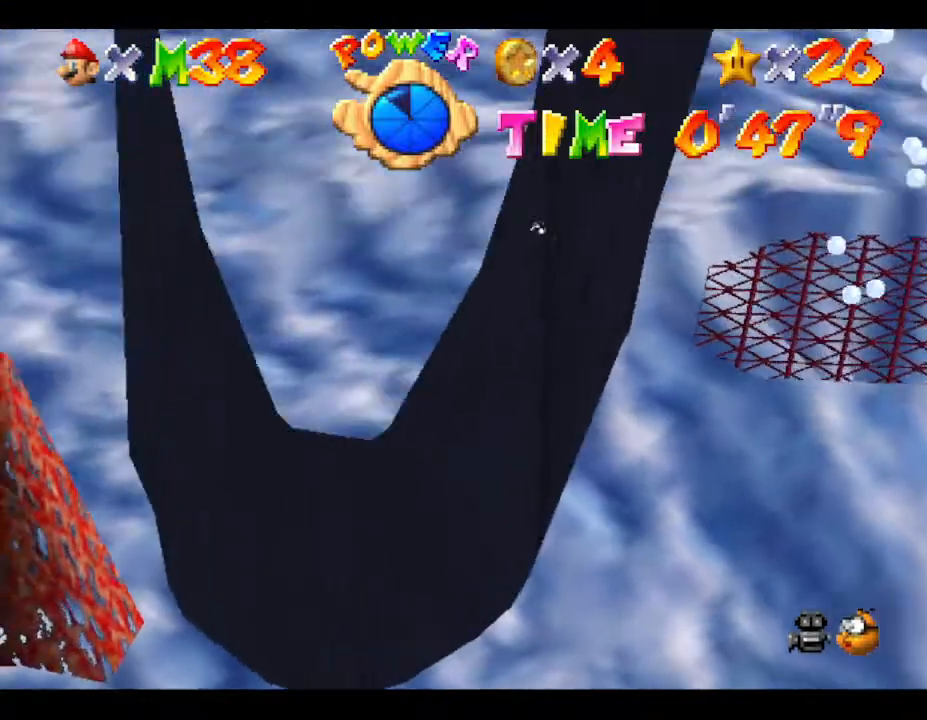
{"buttons": ["A"], "left_stick": "down", "events": [[217, "left_stick", "down"], [433, "A", "down"]]}
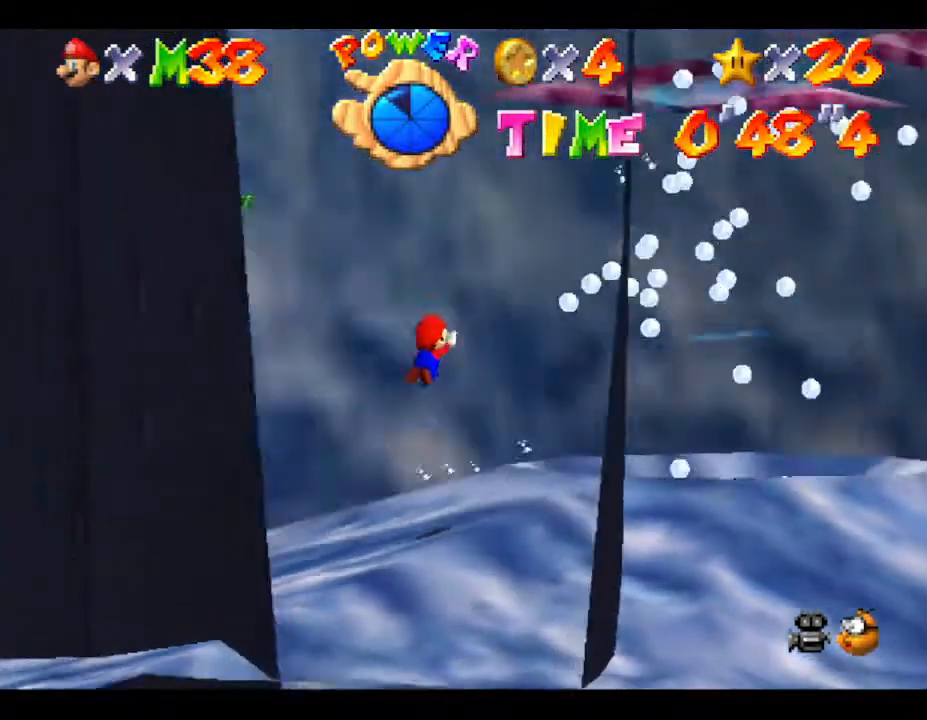
{"buttons": [], "left_stick": "down-left", "events": [[50, "left_stick", "down-left"], [83, "A", "up"]]}
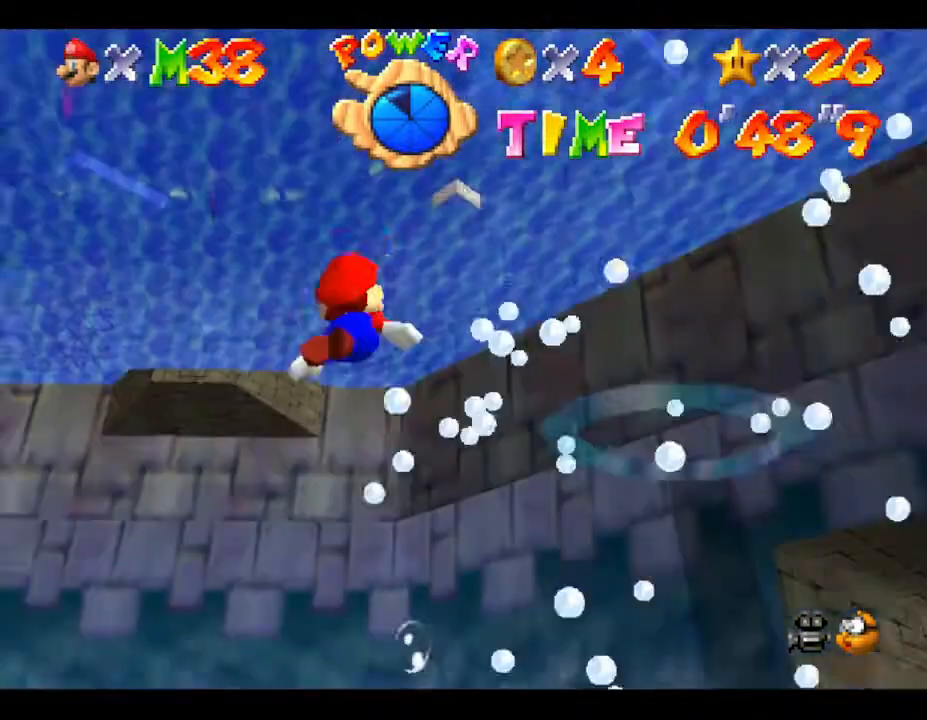
{"buttons": [], "left_stick": "down", "events": [[450, "left_stick", "down"]]}
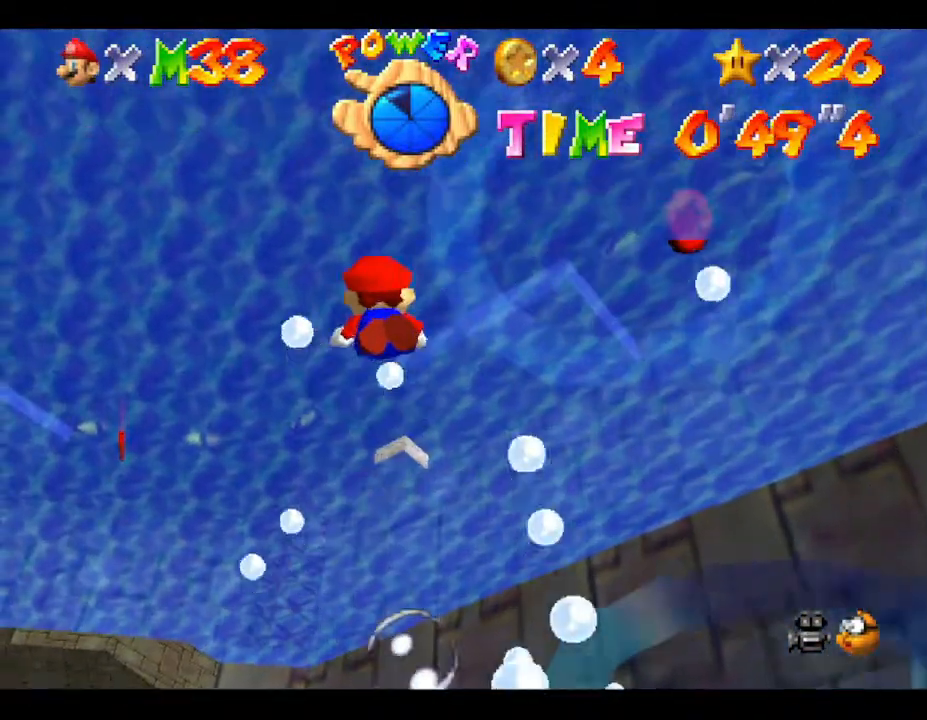
{"buttons": [], "left_stick": "left", "events": [[267, "left_stick", "down-left"], [433, "left_stick", "left"]]}
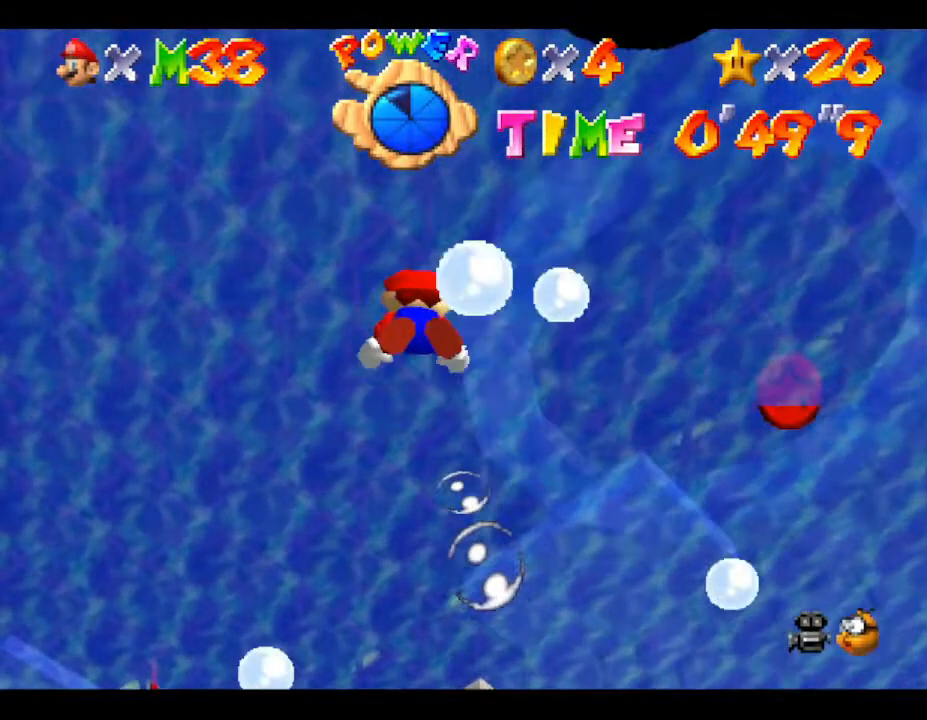
{"buttons": [], "left_stick": "down-right", "events": [[250, "left_stick", "center"], [333, "left_stick", "down-right"]]}
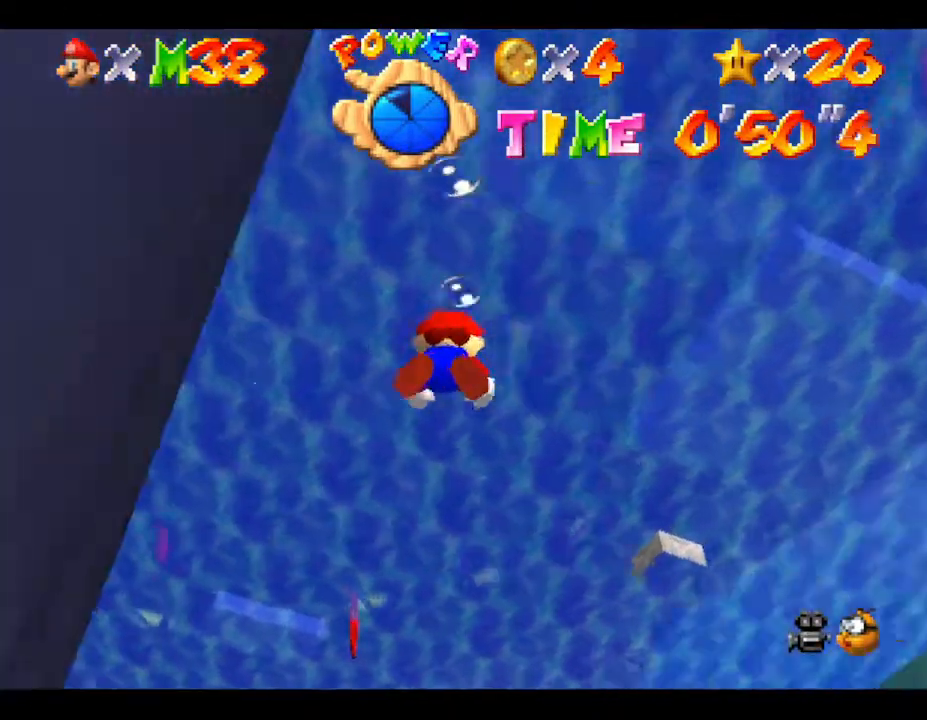
{"buttons": [], "left_stick": "down-right", "events": [[117, "left_stick", "center"], [217, "left_stick", "down-left"], [450, "left_stick", "down-right"]]}
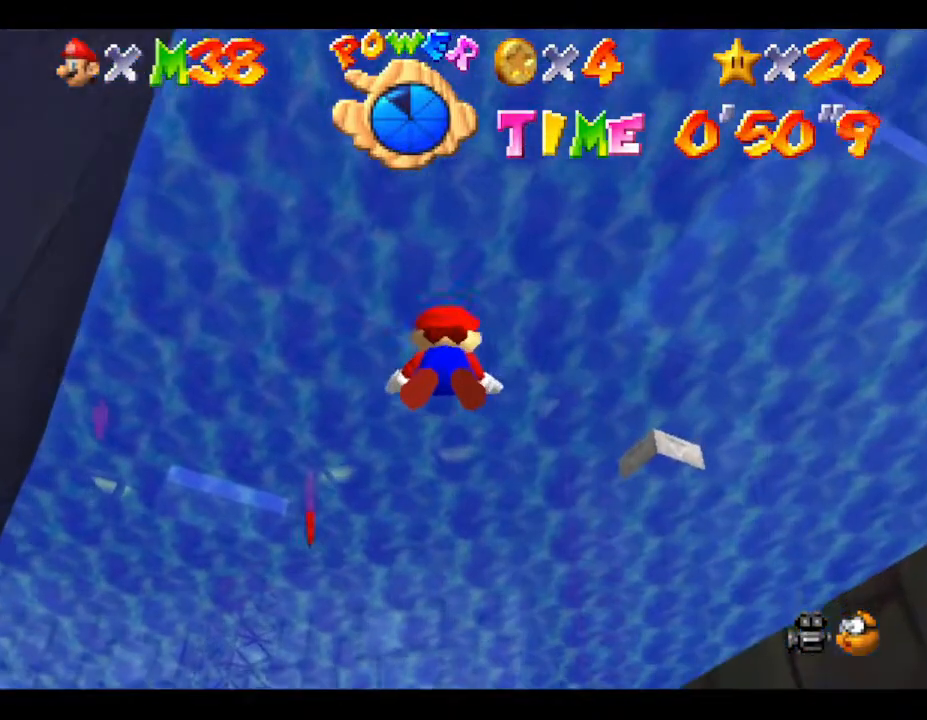
{"buttons": [], "left_stick": "center", "events": [[233, "left_stick", "right"], [350, "left_stick", "down-right"], [450, "left_stick", "center"]]}
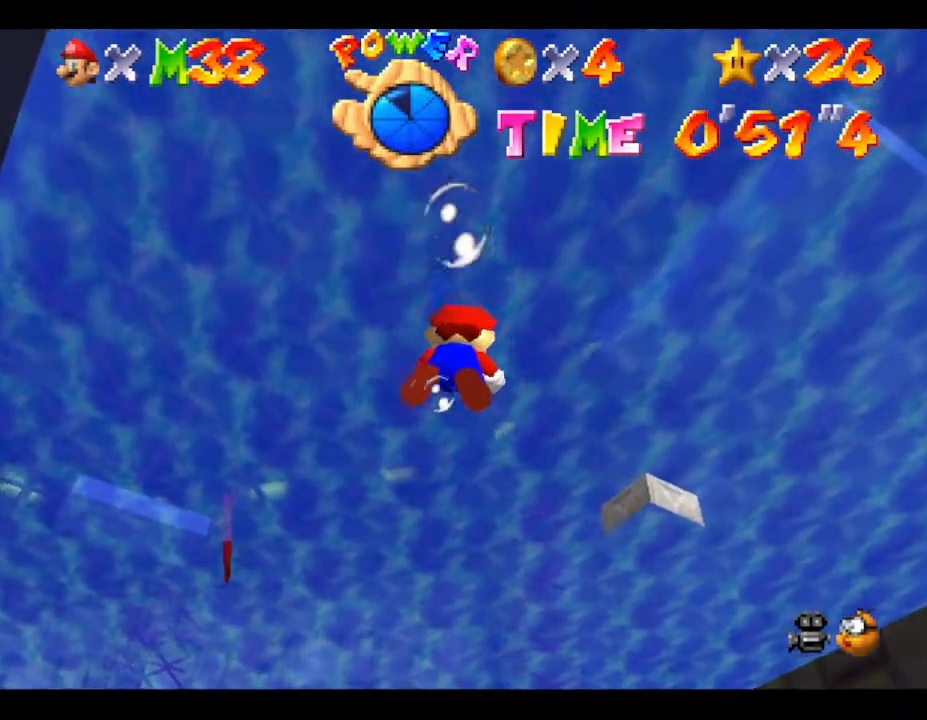
{"buttons": [], "left_stick": "down", "events": [[383, "left_stick", "down"]]}
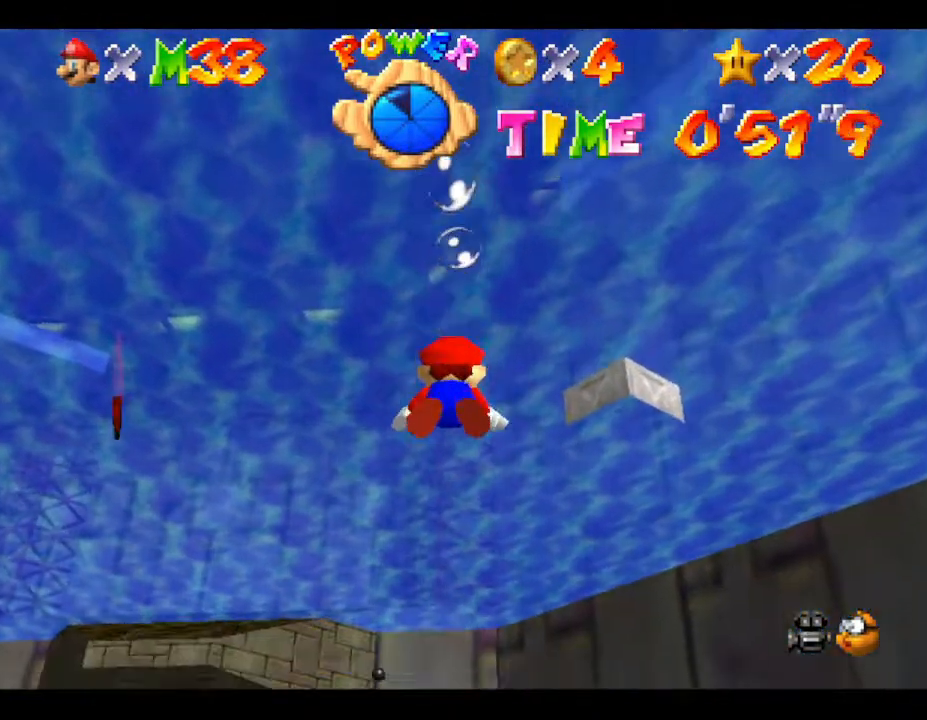
{"buttons": [], "left_stick": "down", "events": []}
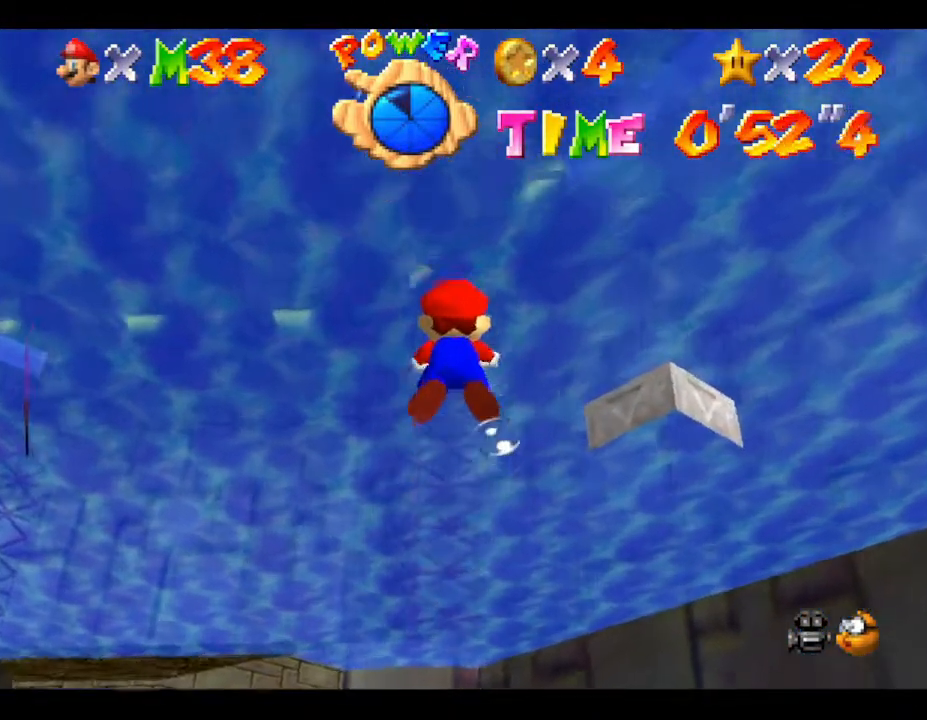
{"buttons": [], "left_stick": "left", "events": [[250, "left_stick", "left"]]}
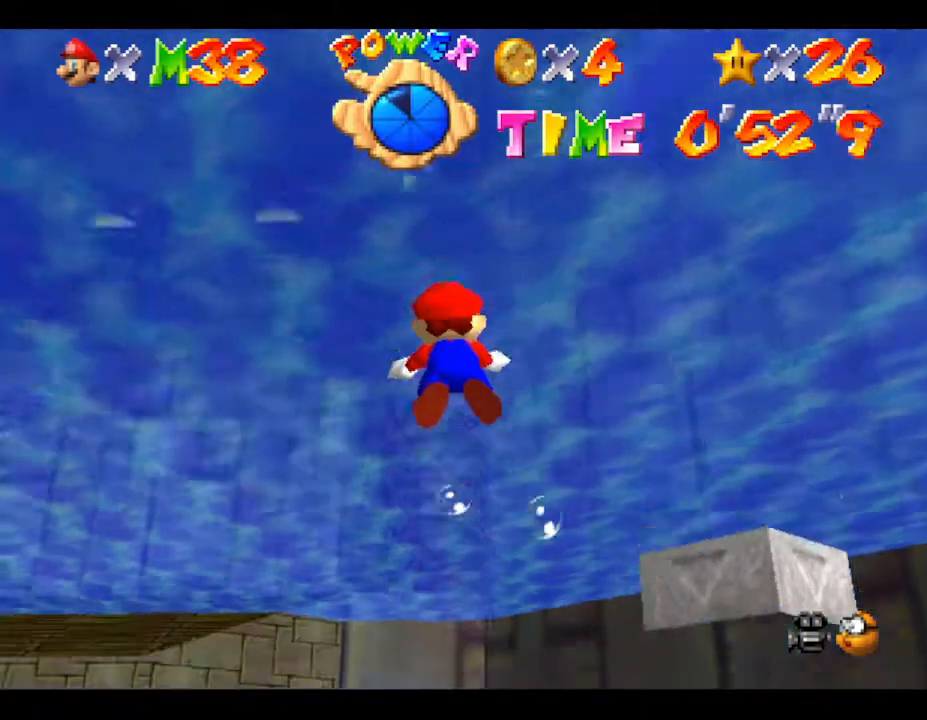
{"buttons": [], "left_stick": "down-left", "events": [[17, "left_stick", "down-left"]]}
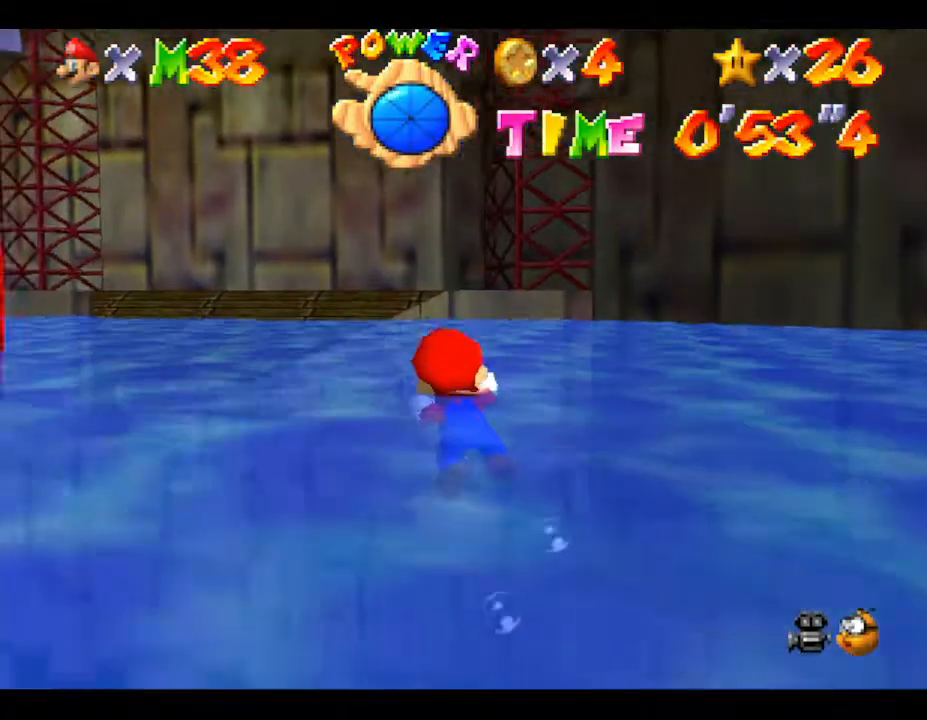
{"buttons": [], "left_stick": "down-left", "events": []}
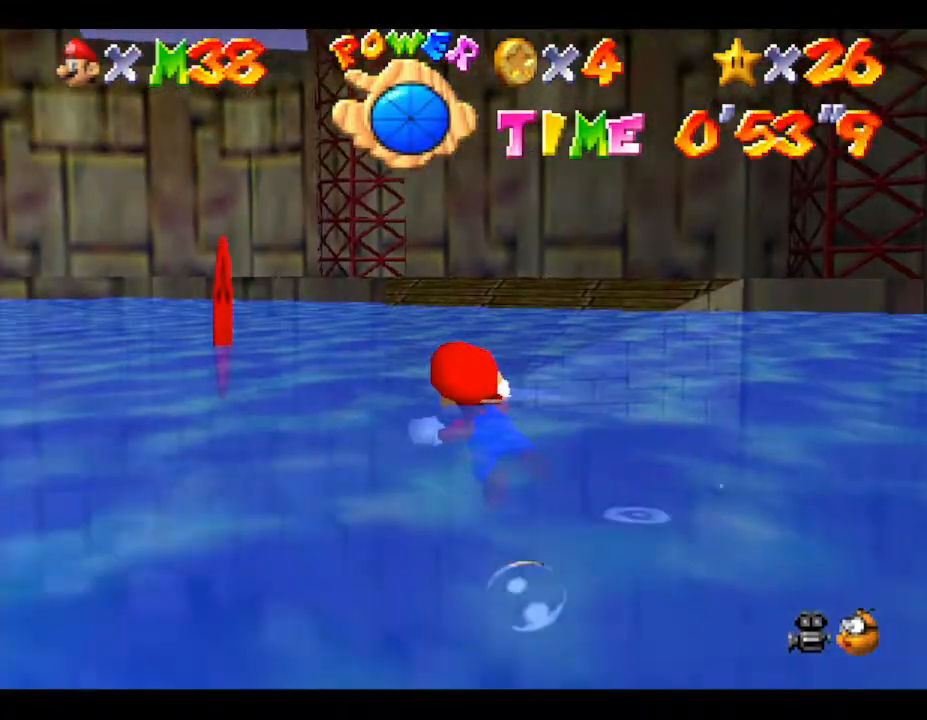
{"buttons": [], "left_stick": "center", "events": [[450, "left_stick", "center"]]}
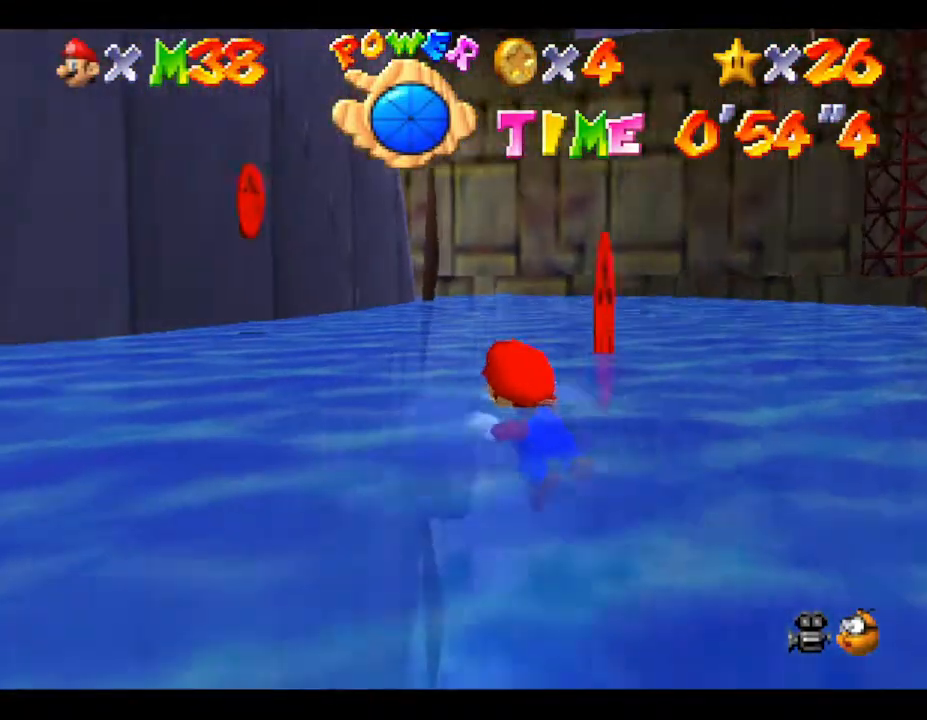
{"buttons": [], "left_stick": "left", "events": [[17, "left_stick", "right"], [350, "left_stick", "center"], [450, "left_stick", "left"]]}
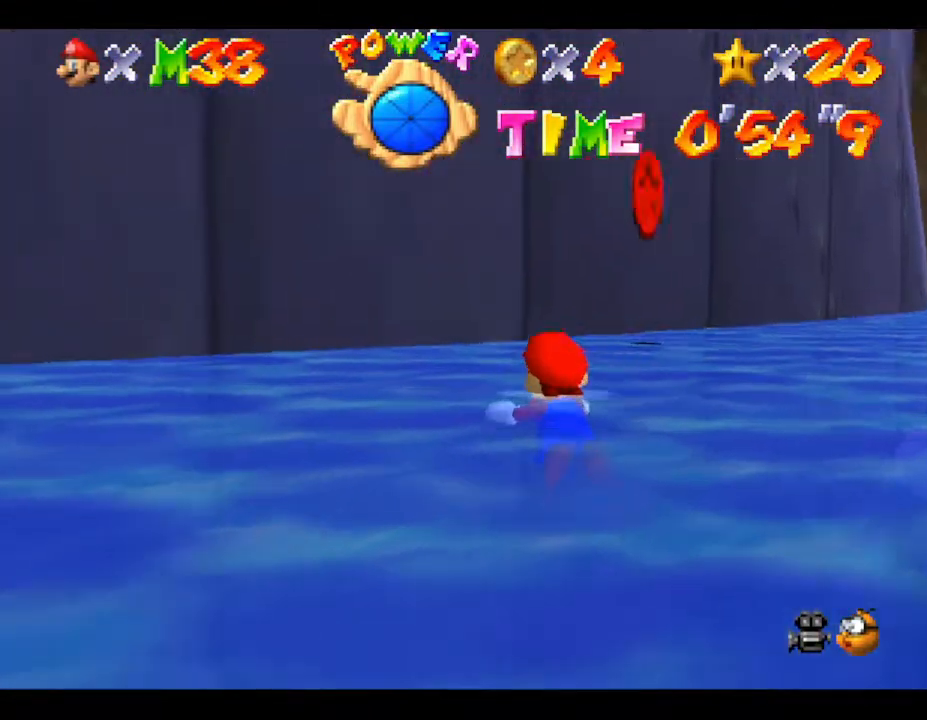
{"buttons": [], "left_stick": "left", "events": []}
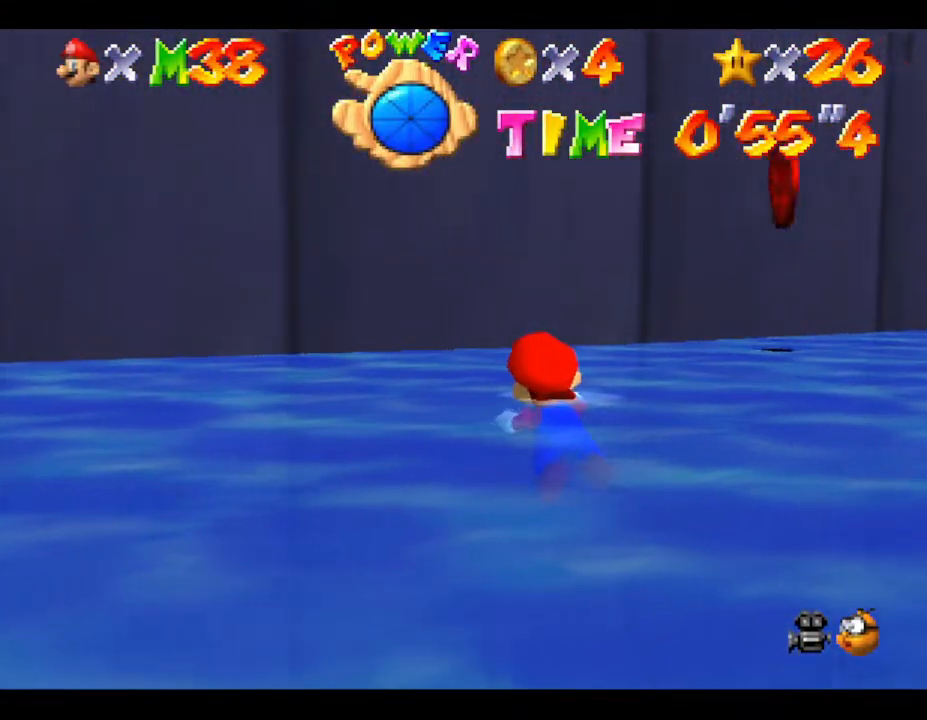
{"buttons": ["A"], "left_stick": "left", "events": [[300, "A", "down"]]}
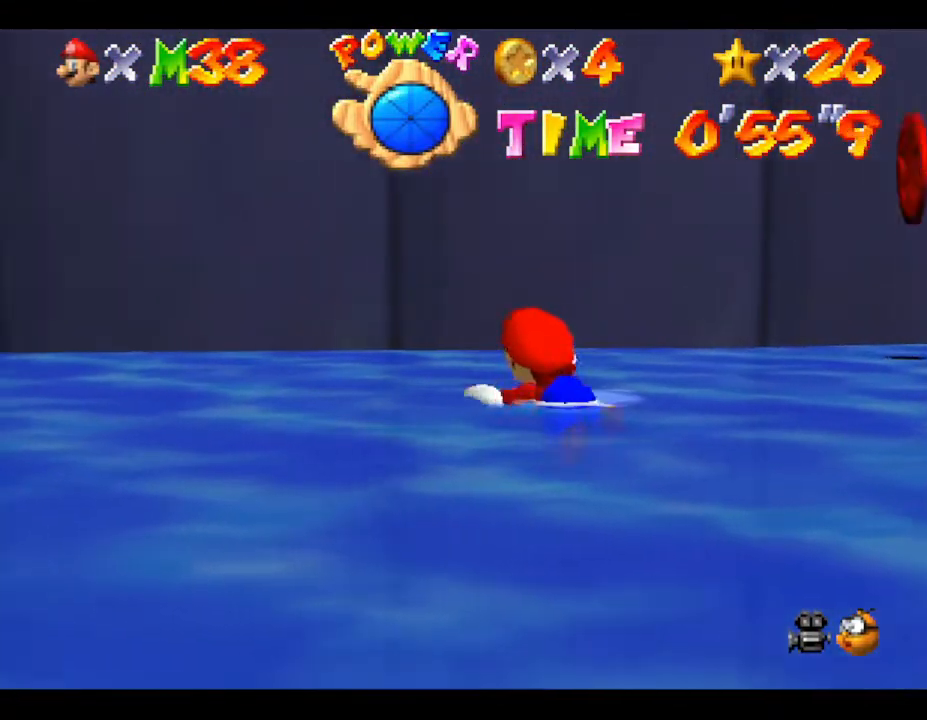
{"buttons": ["A"], "left_stick": "center", "events": [[267, "A", "up"], [450, "A", "down"], [483, "left_stick", "center"]]}
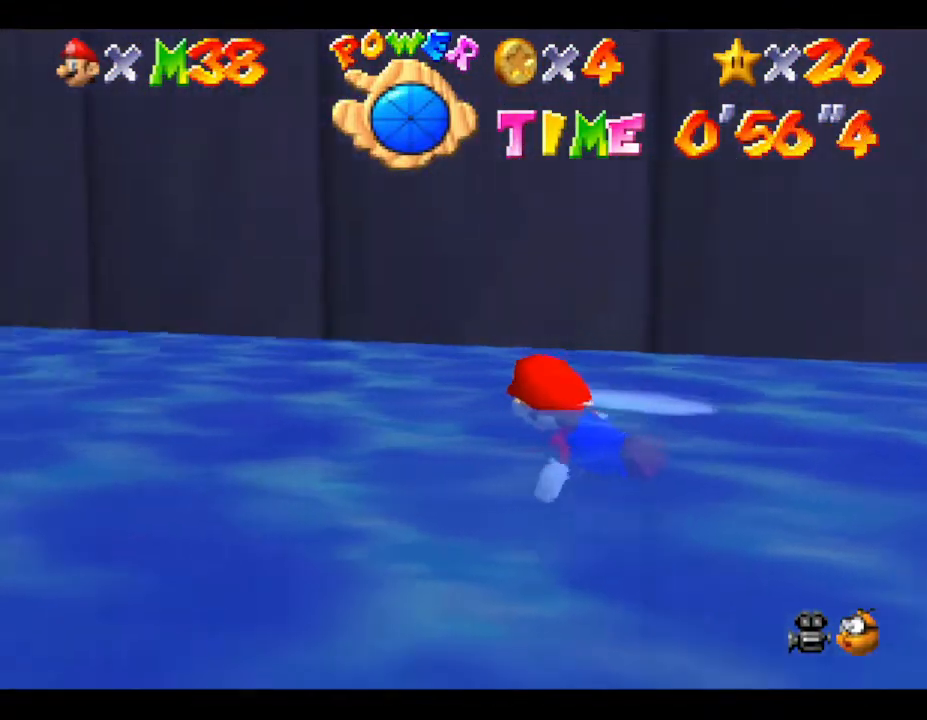
{"buttons": [], "left_stick": "center", "events": [[317, "A", "up"]]}
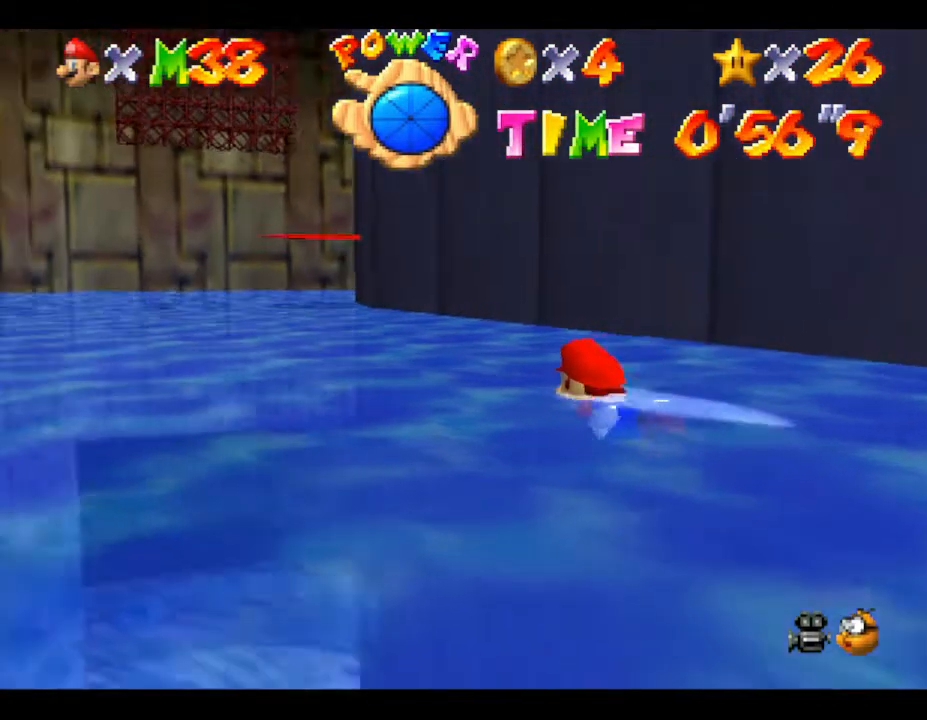
{"buttons": [], "left_stick": "up-right", "events": [[100, "A", "down"], [283, "A", "up"], [400, "left_stick", "up-right"]]}
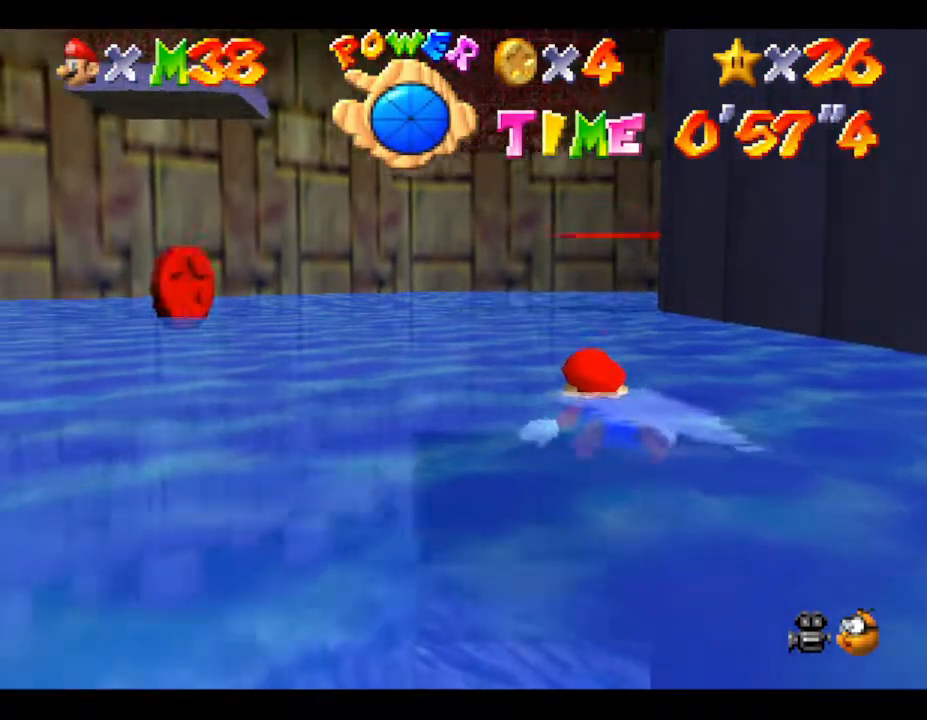
{"buttons": ["A"], "left_stick": "right", "events": [[333, "A", "down"], [400, "left_stick", "right"]]}
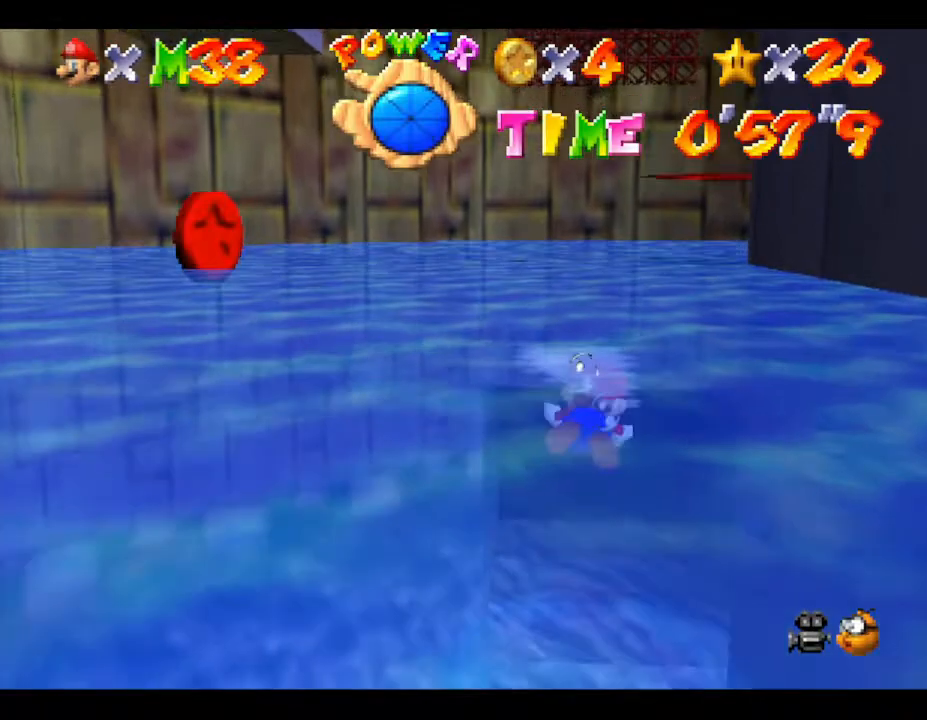
{"buttons": [], "left_stick": "up", "events": [[83, "A", "up"], [150, "left_stick", "up"]]}
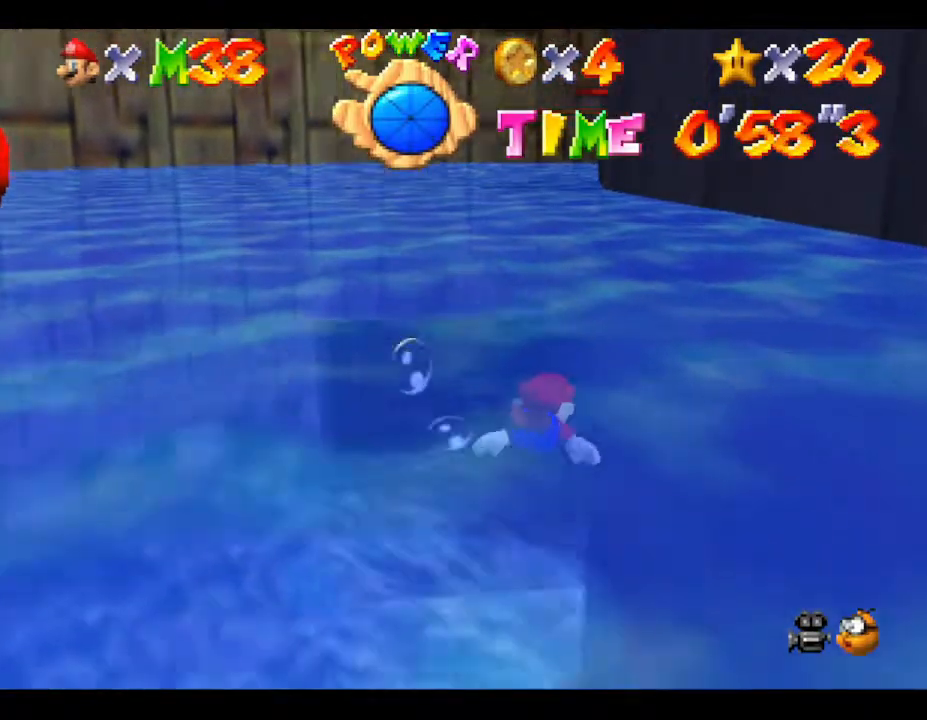
{"buttons": [], "left_stick": "up-left", "events": [[67, "left_stick", "up-left"], [100, "A", "down"], [417, "A", "up"]]}
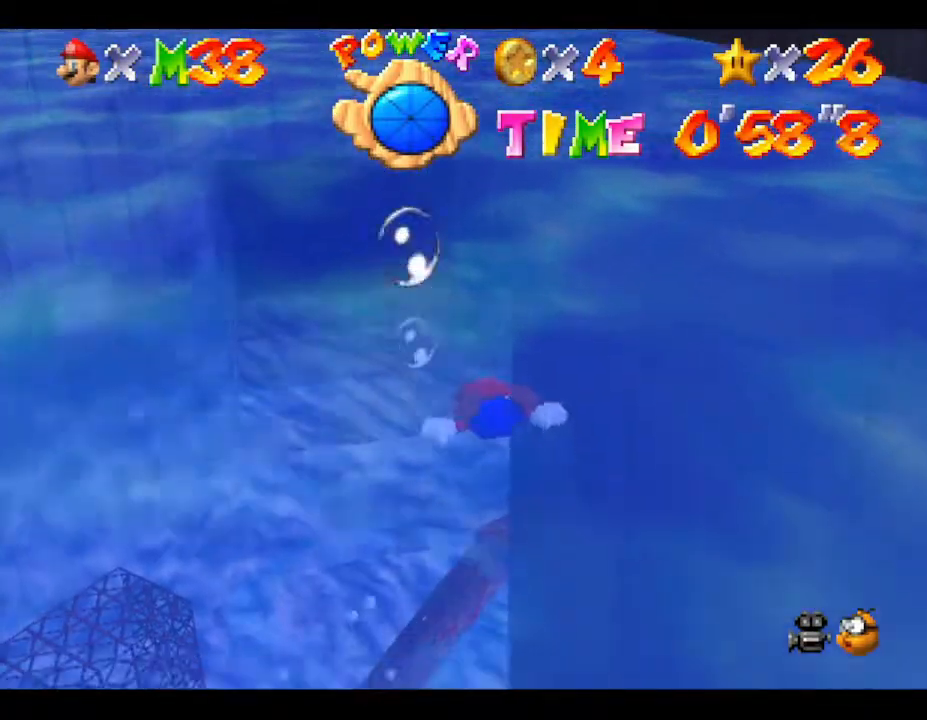
{"buttons": ["A"], "left_stick": "center", "events": [[117, "left_stick", "up"], [333, "A", "down"], [400, "left_stick", "center"]]}
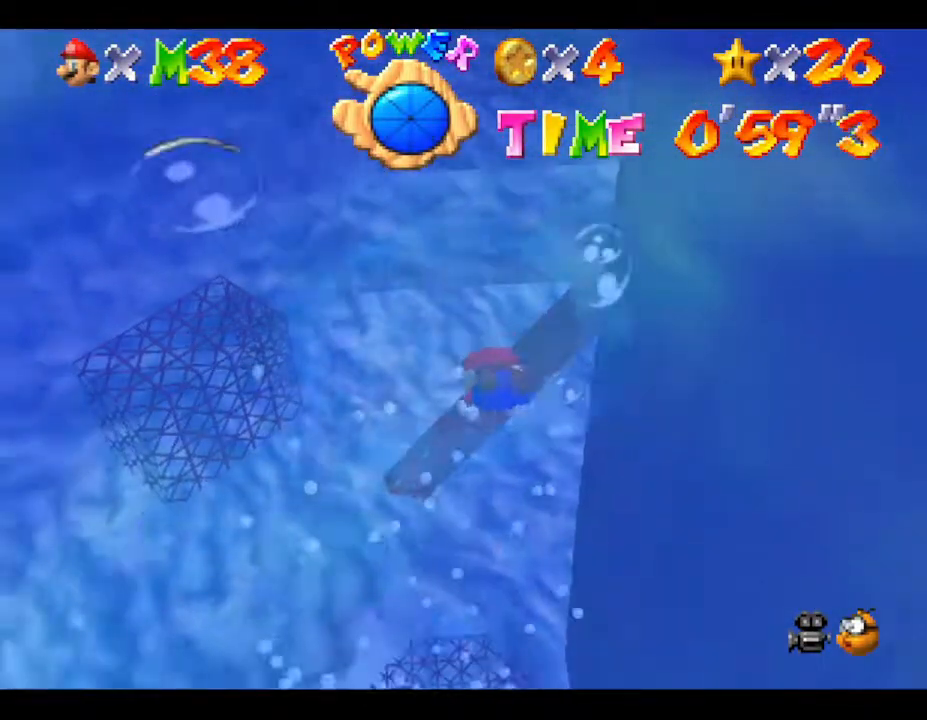
{"buttons": [], "left_stick": "up", "events": [[217, "A", "up"], [250, "left_stick", "up"]]}
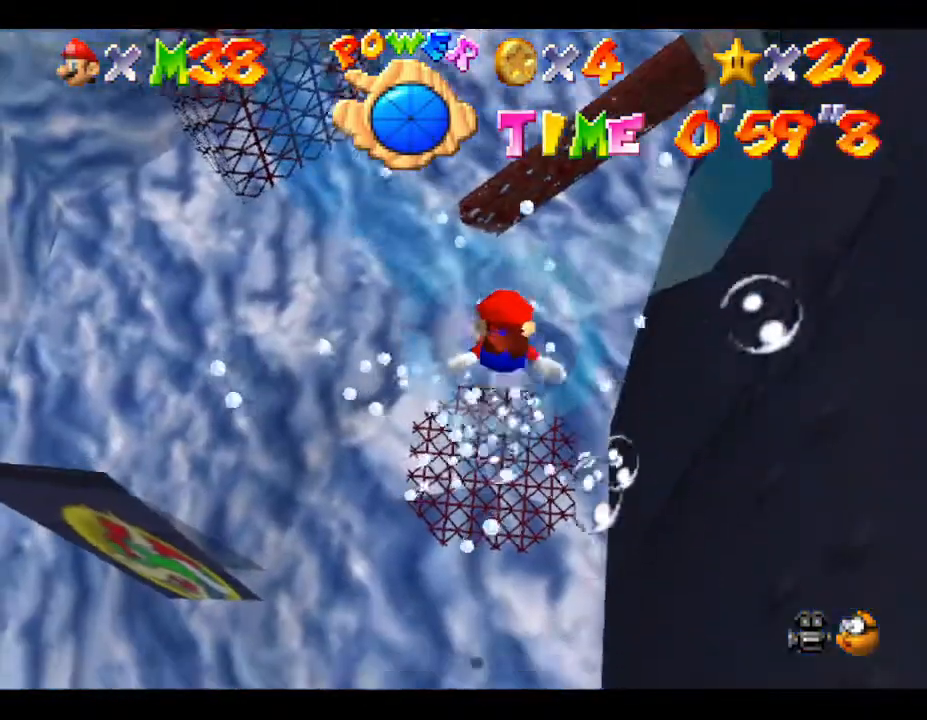
{"buttons": [], "left_stick": "center", "events": [[67, "left_stick", "center"], [117, "A", "down"], [200, "A", "up"]]}
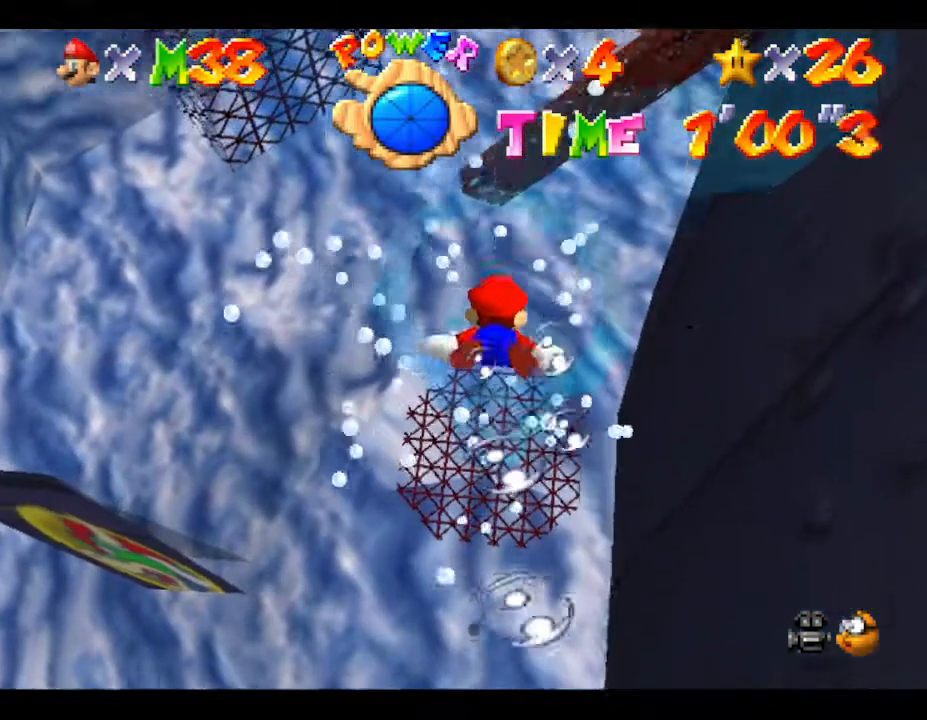
{"buttons": [], "left_stick": "up", "events": [[133, "left_stick", "up"], [350, "A", "down"], [483, "A", "up"]]}